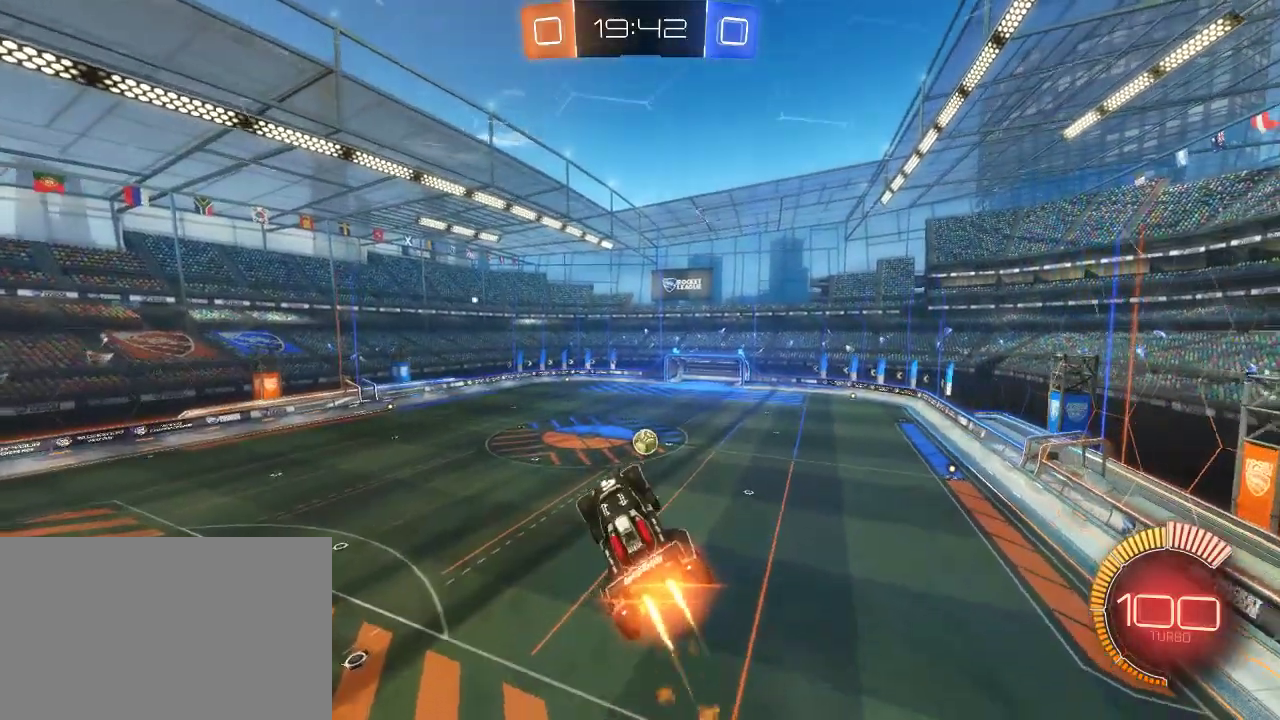
Gameplay with a controller (PlayStation layout); each line is a JSON object with the inputs held at the frame after it. "events" lists button and stick changes between this image and that frame as [ms after this image, input, new state], when the widget could be followed in between.
{"buttons": [], "left_stick": "right", "right_stick": "center", "events": [[117, "CROSS", "down"], [183, "CIRCLE", "up"], [250, "CROSS", "up"], [267, "R2", "up"], [300, "left_stick", "center"], [450, "left_stick", "right"]]}
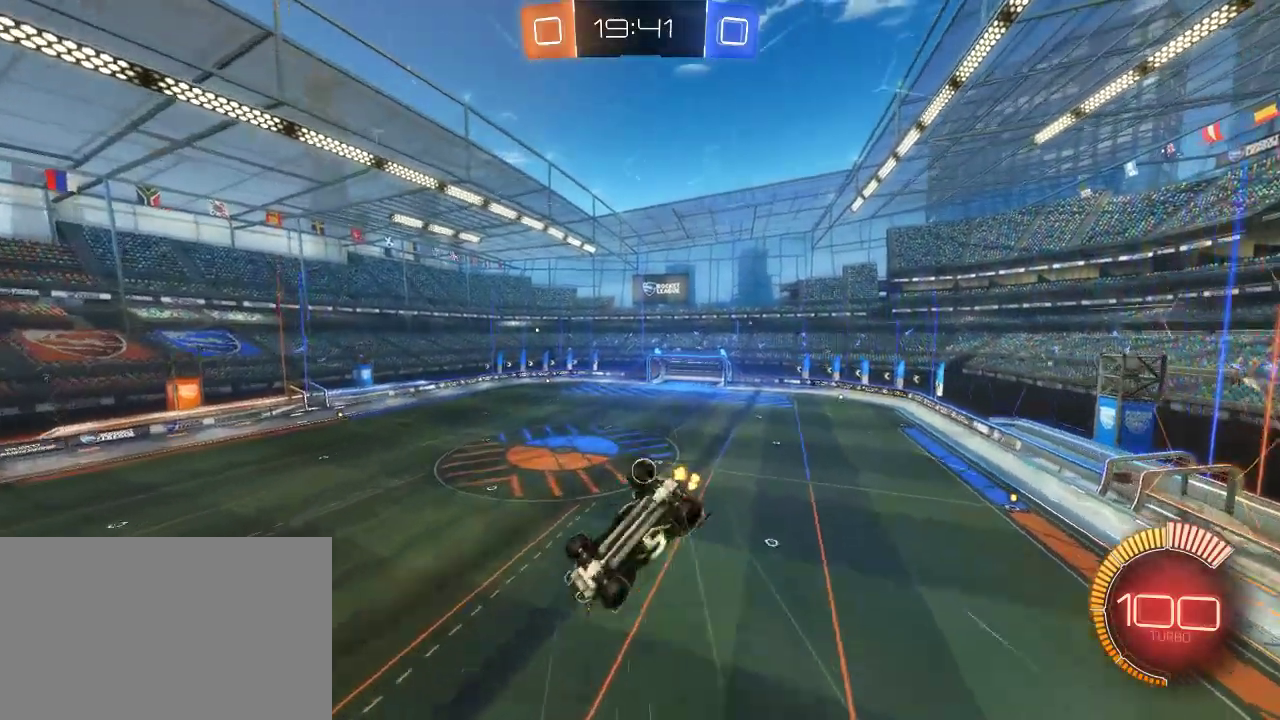
{"buttons": [], "left_stick": "right", "right_stick": "center", "events": []}
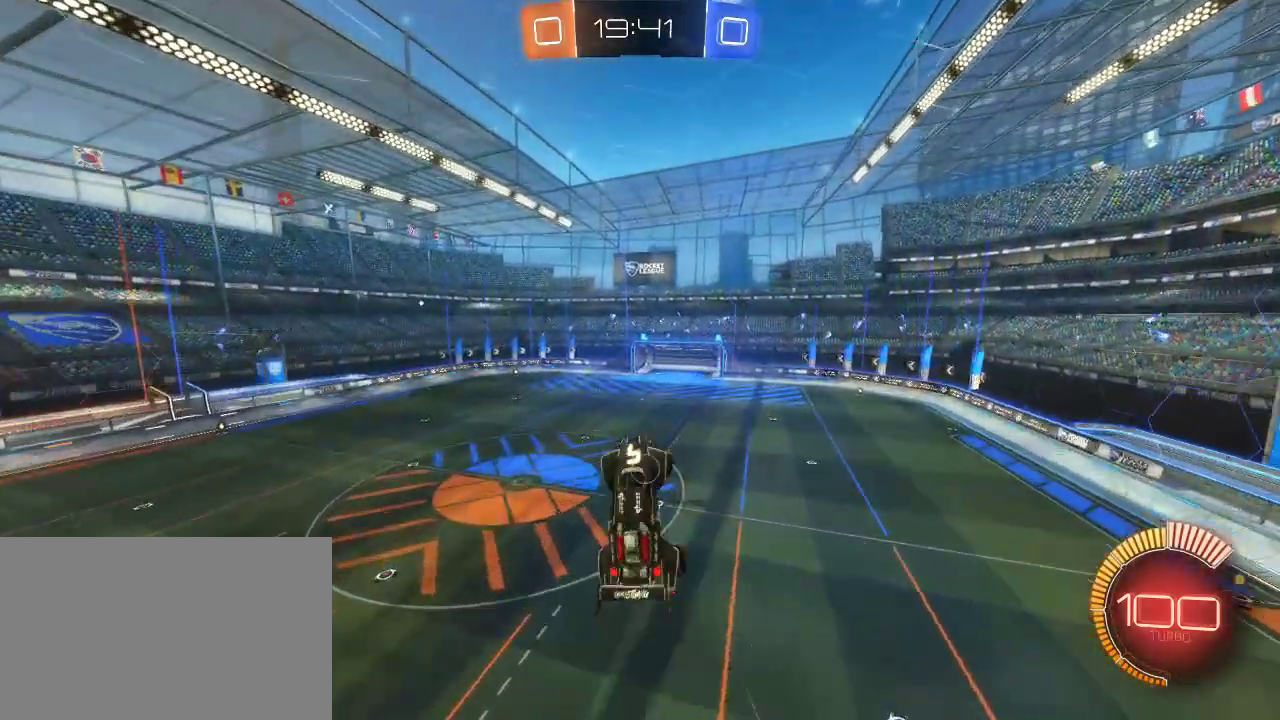
{"buttons": [], "left_stick": "right", "right_stick": "center", "events": [[267, "CIRCLE", "down"], [467, "CIRCLE", "up"]]}
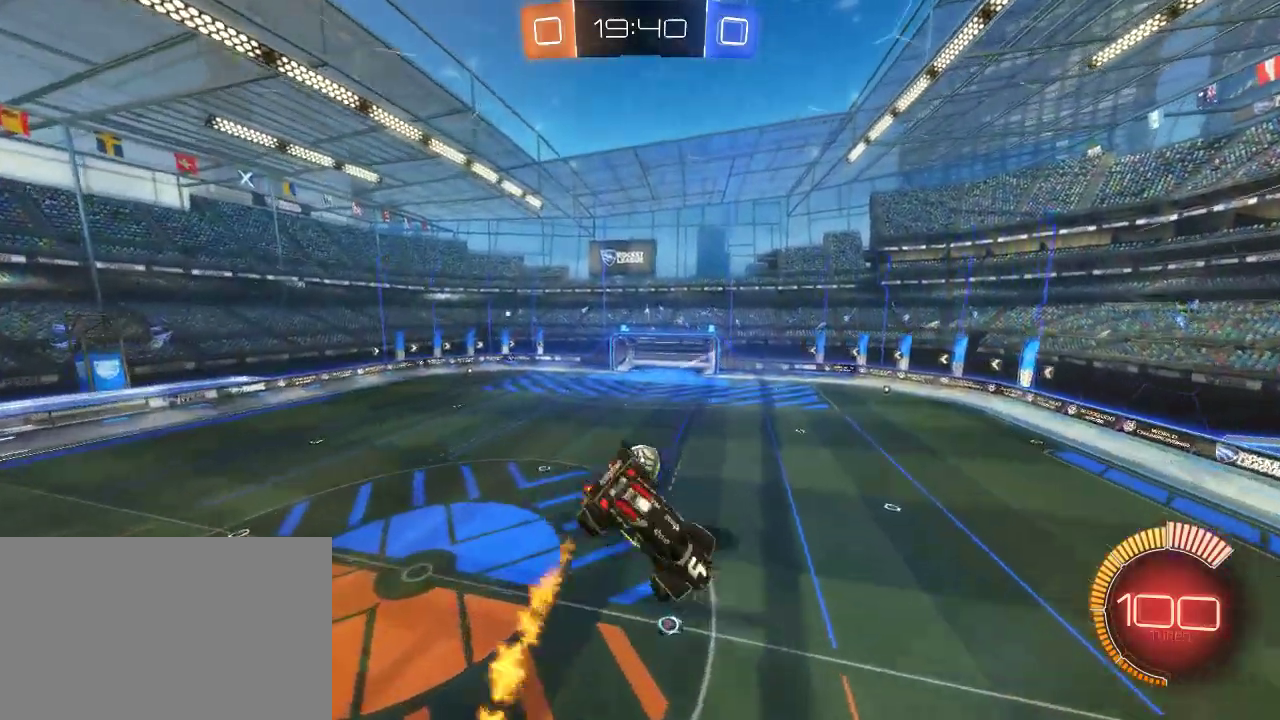
{"buttons": ["CIRCLE"], "left_stick": "right", "right_stick": "center", "events": [[483, "CIRCLE", "down"]]}